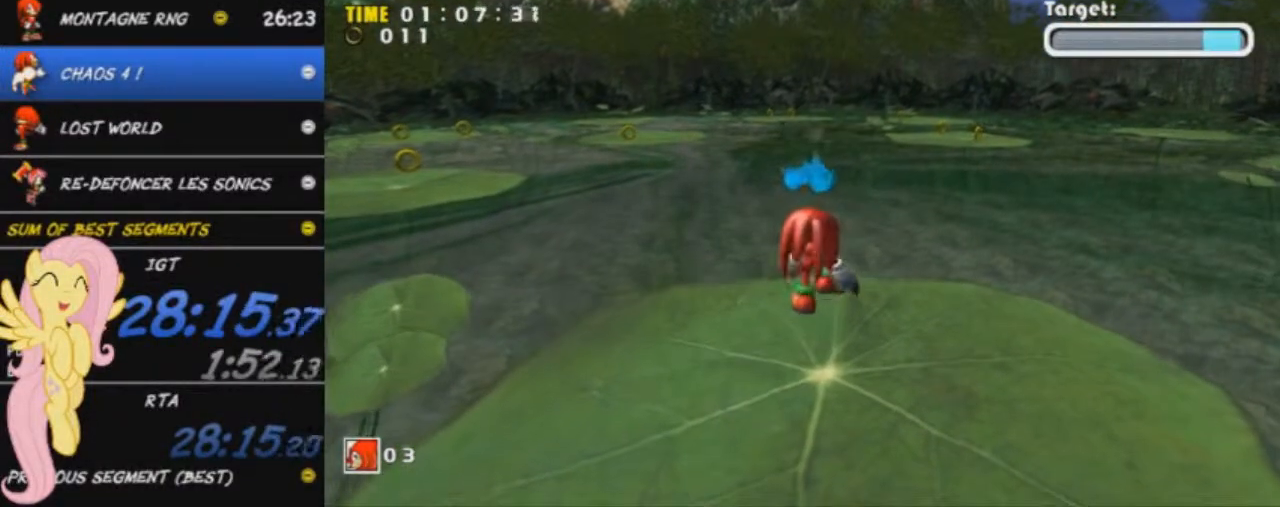
Gameplay with a controller (Xbox layout); each line is a JSON object with the inputs held at the frame after it. "events" lists button and stick changes between this image and that frame as [ms after this image, input, new state], when the widget could be followed in between. Not read: right_stick.
{"buttons": ["A"], "left_stick": "up-right", "events": [[317, "A", "down"]]}
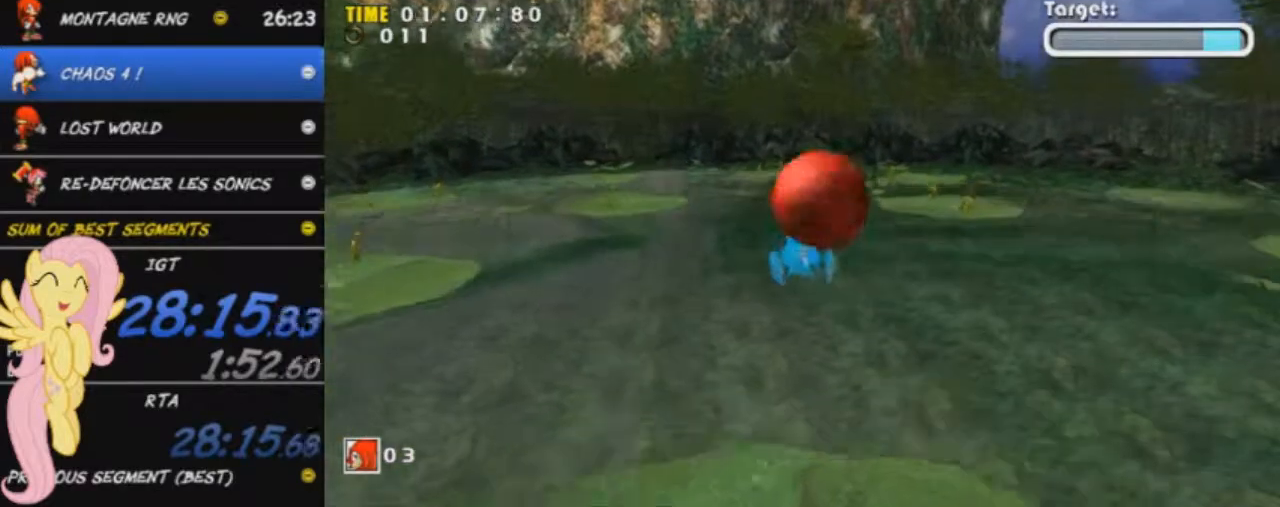
{"buttons": [], "left_stick": "up", "events": [[351, "left_stick", "up"], [451, "A", "up"]]}
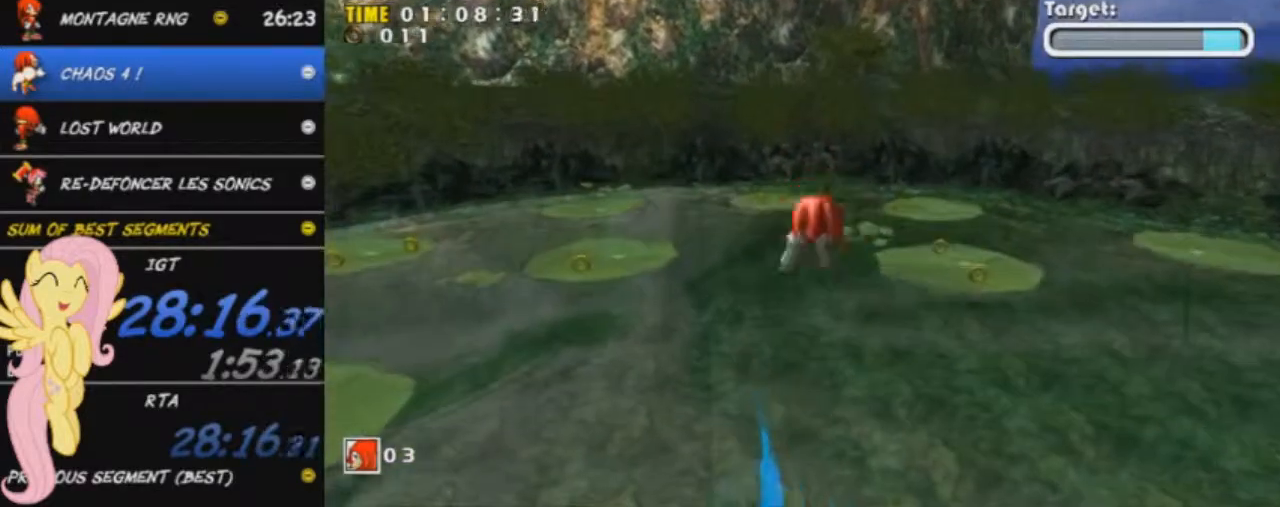
{"buttons": ["A"], "left_stick": "right", "events": [[83, "A", "down"], [400, "left_stick", "down"], [500, "left_stick", "right"]]}
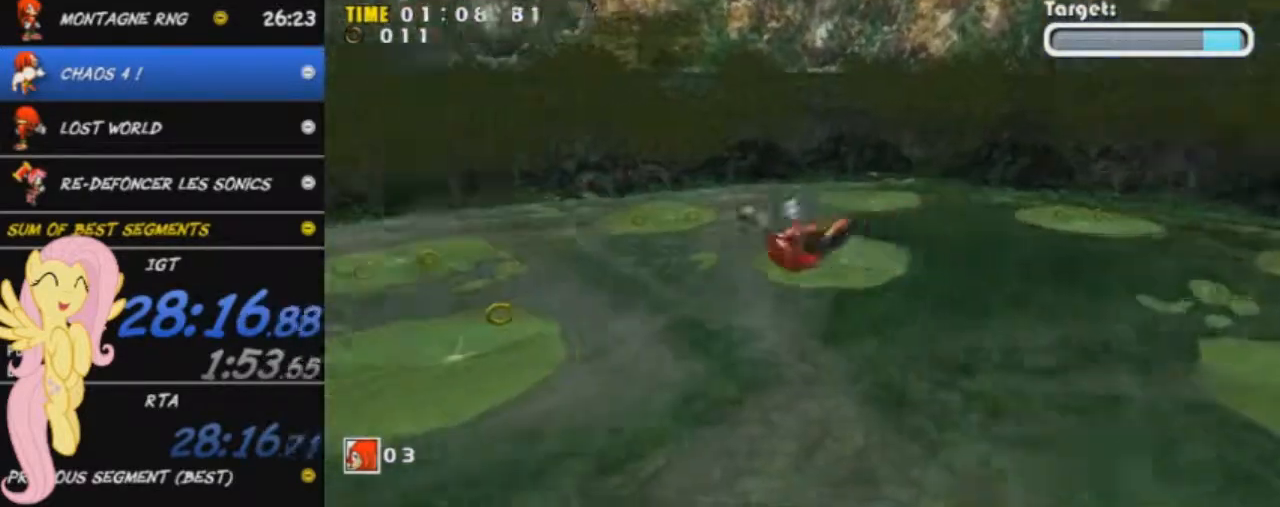
{"buttons": ["A"], "left_stick": "up-right", "events": [[17, "left_stick", "up-right"]]}
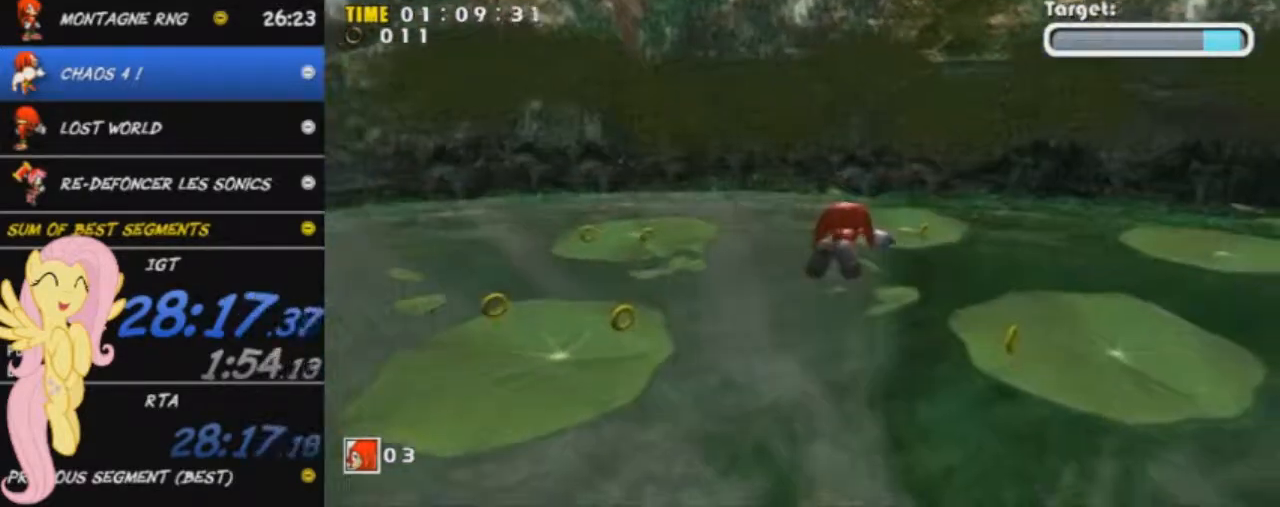
{"buttons": ["A"], "left_stick": "up-right", "events": []}
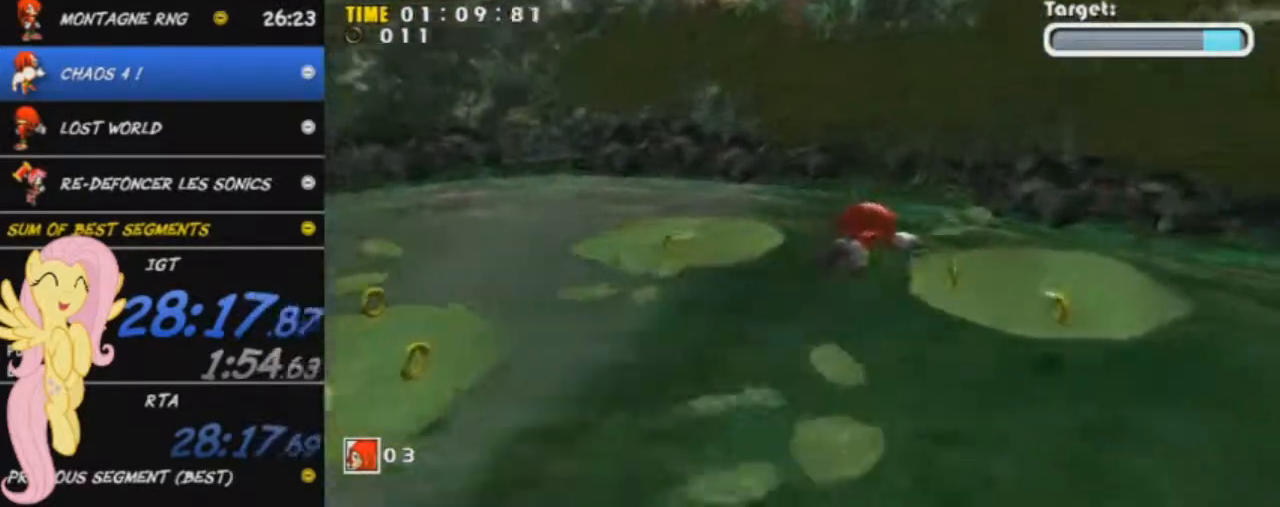
{"buttons": [], "left_stick": "right", "events": [[233, "A", "up"], [433, "left_stick", "right"]]}
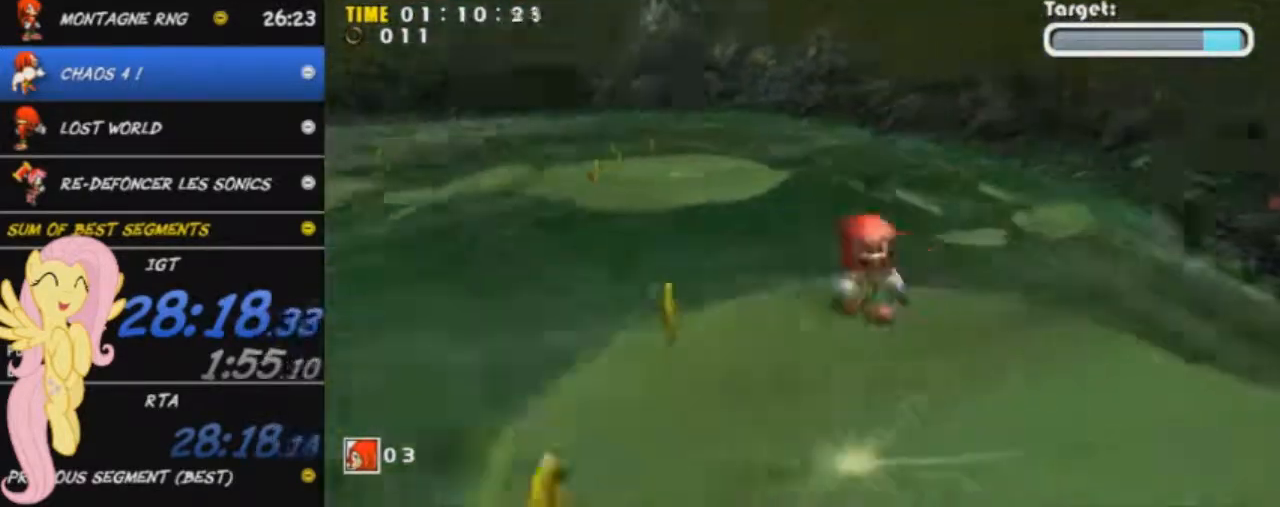
{"buttons": ["A"], "left_stick": "left", "events": [[17, "left_stick", "down-right"], [100, "left_stick", "down-left"], [200, "A", "down"], [350, "left_stick", "left"]]}
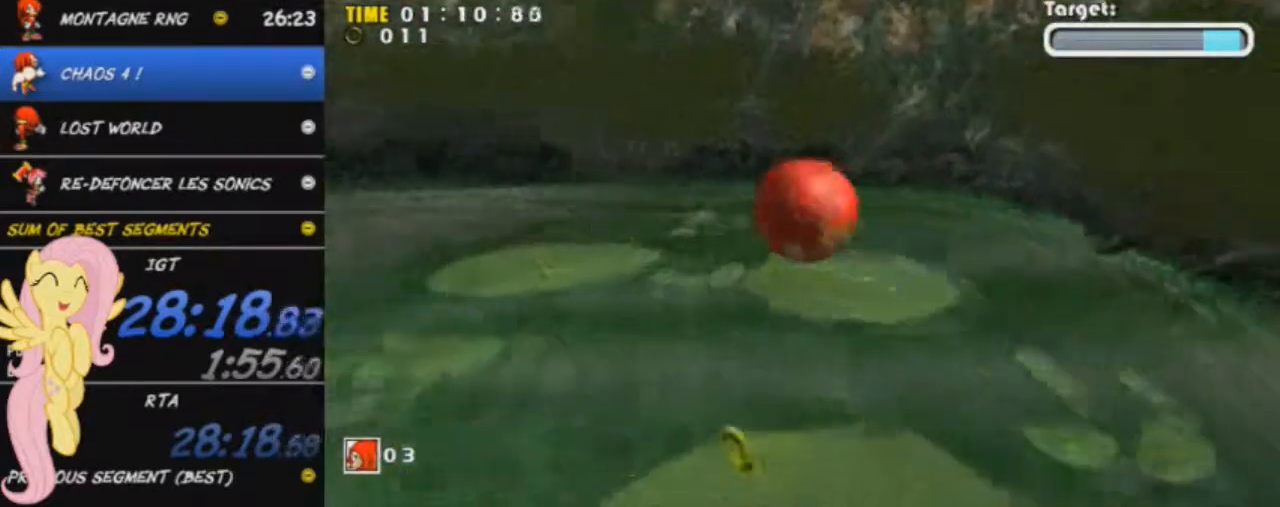
{"buttons": ["A"], "left_stick": "up-left", "events": [[333, "left_stick", "up-left"], [350, "A", "up"], [450, "A", "down"]]}
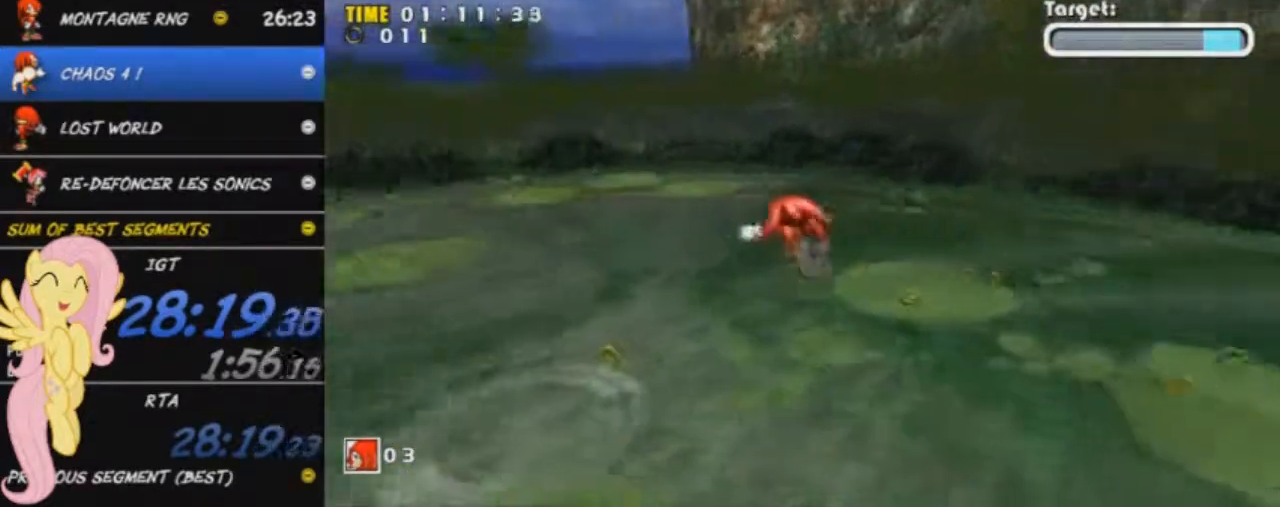
{"buttons": ["A"], "left_stick": "up-left", "events": [[250, "left_stick", "down"], [350, "left_stick", "up-right"], [484, "left_stick", "up-left"]]}
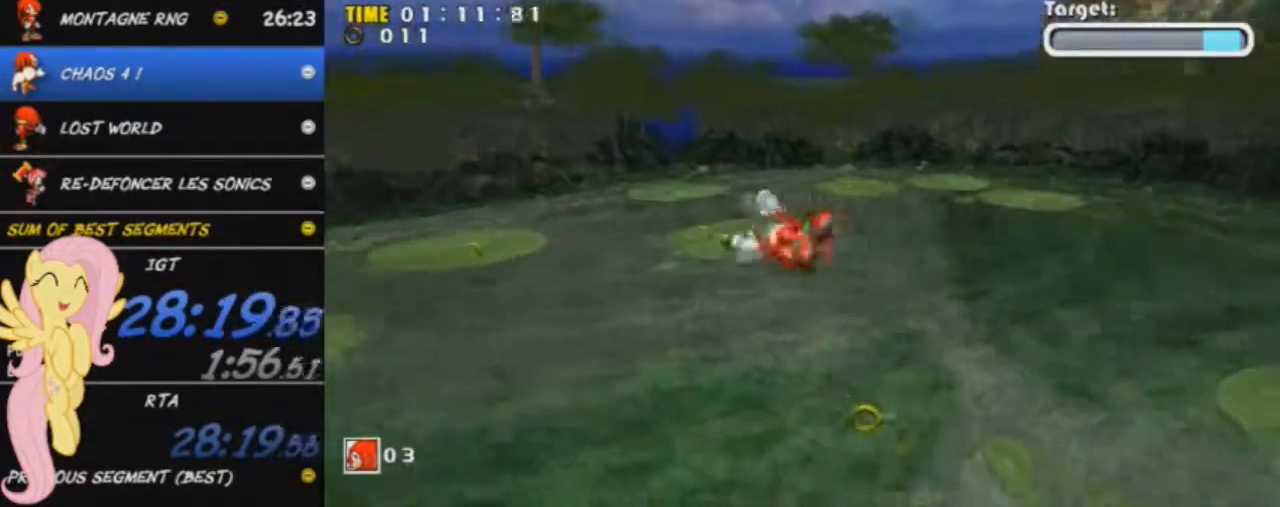
{"buttons": ["A"], "left_stick": "up", "events": [[100, "left_stick", "down-left"], [150, "left_stick", "down-right"], [233, "left_stick", "up-right"], [433, "left_stick", "up"]]}
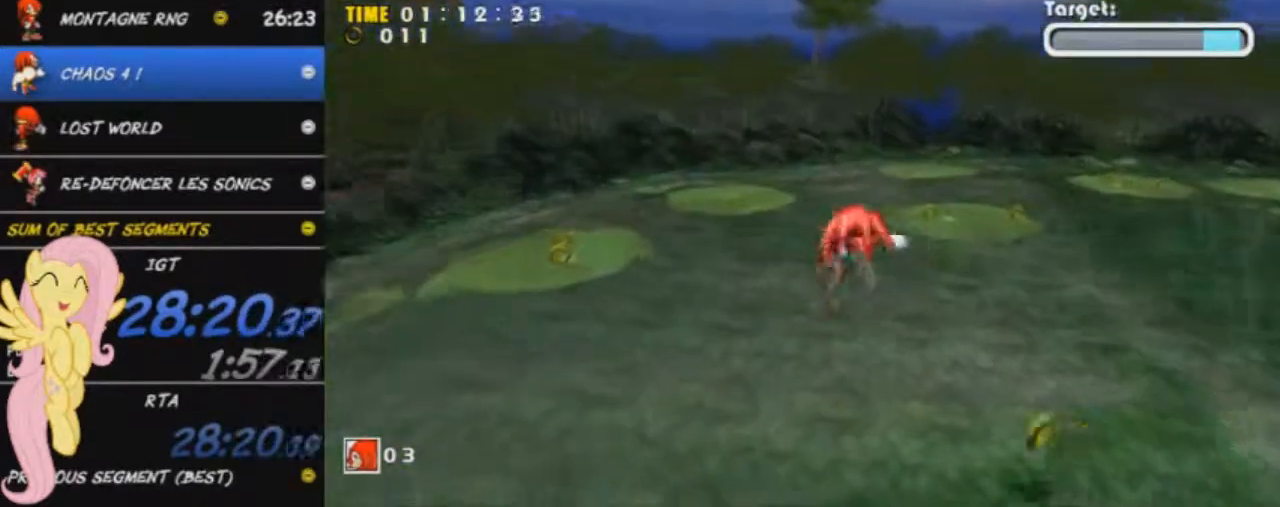
{"buttons": ["A"], "left_stick": "up-right", "events": [[317, "left_stick", "up-right"]]}
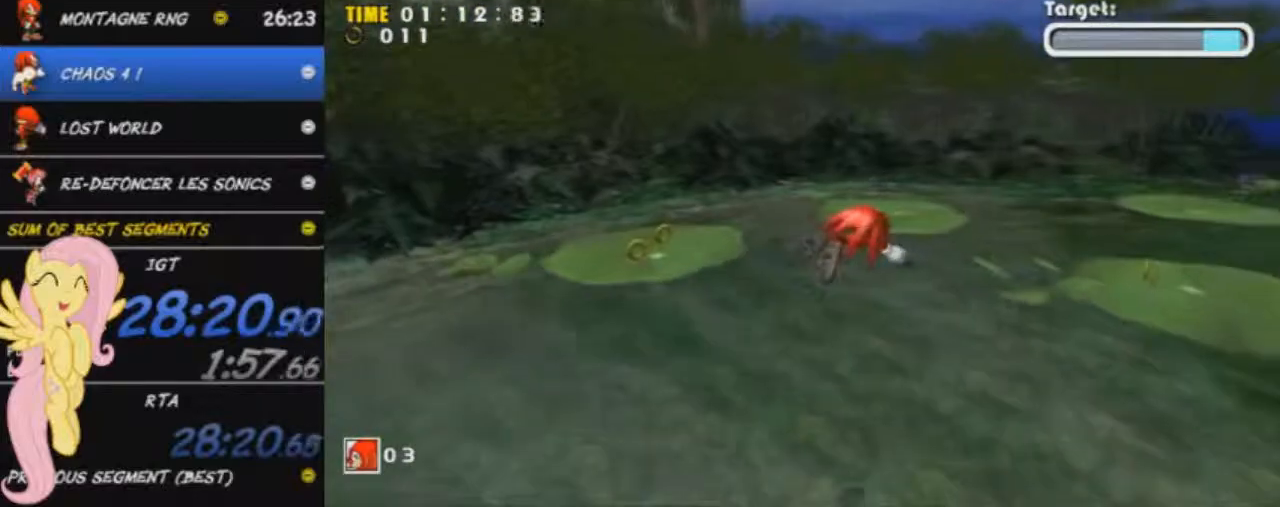
{"buttons": ["A"], "left_stick": "up-right", "events": []}
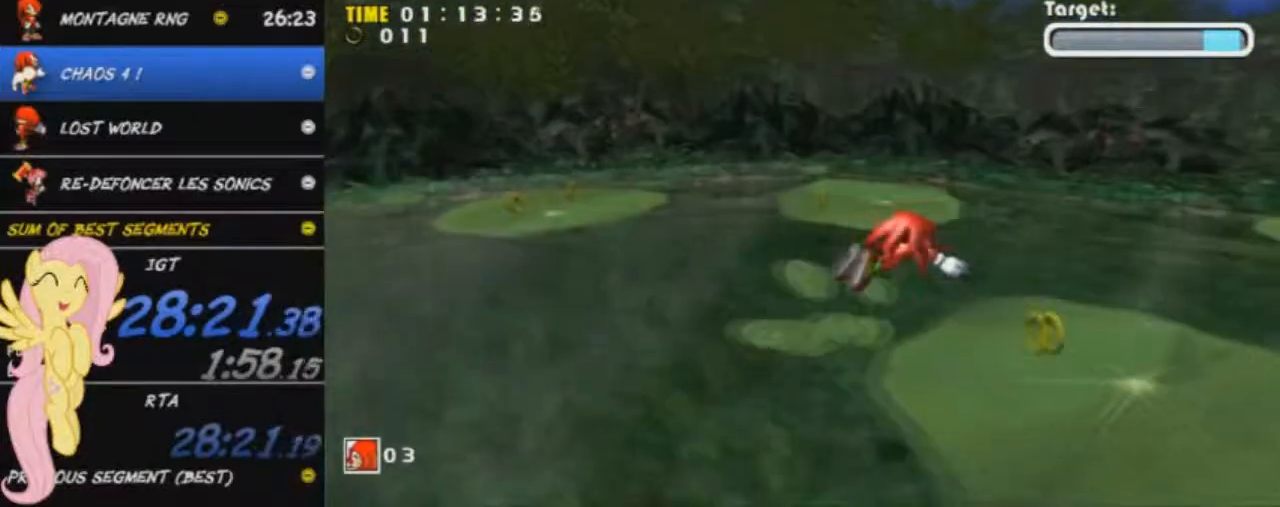
{"buttons": [], "left_stick": "down", "events": [[117, "A", "up"], [317, "left_stick", "down-right"], [367, "left_stick", "down"]]}
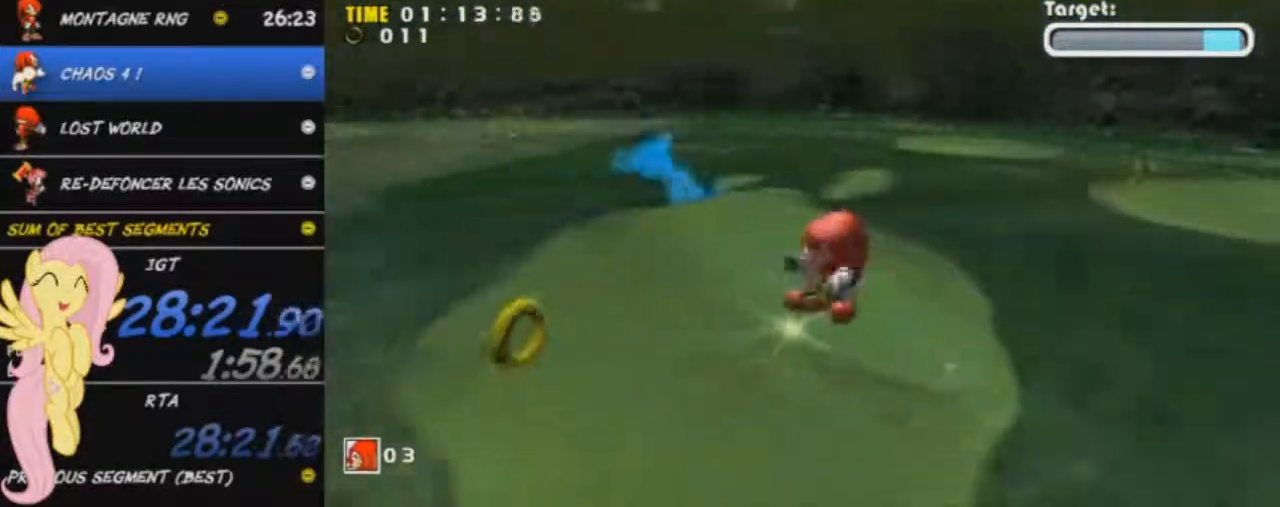
{"buttons": ["X"], "left_stick": "up-left", "events": [[16, "X", "down"], [33, "left_stick", "down-left"], [150, "X", "up"], [333, "left_stick", "up-left"], [433, "X", "down"]]}
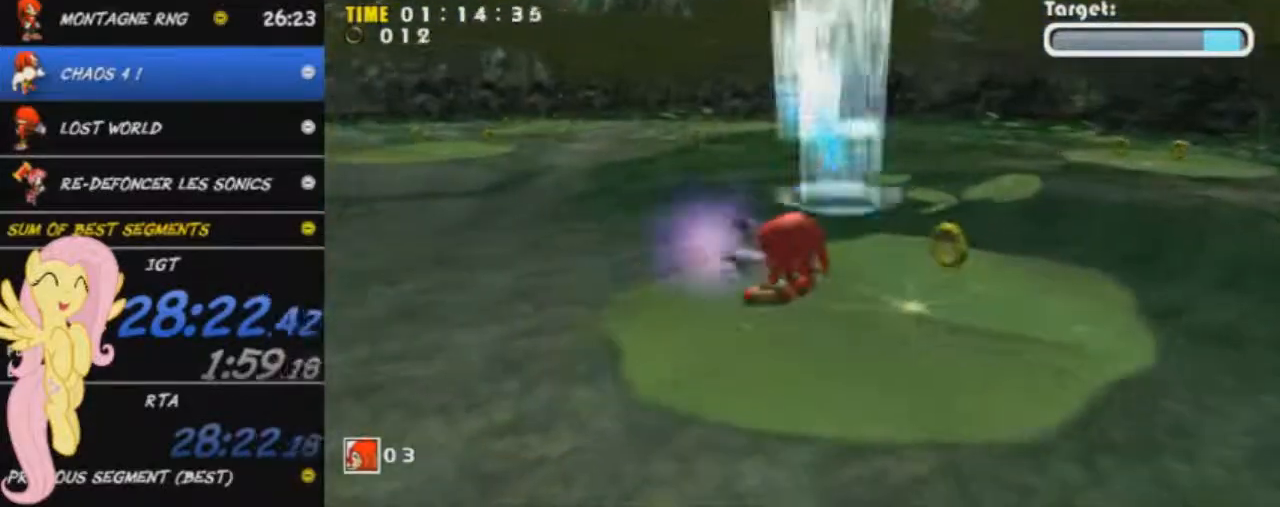
{"buttons": ["A"], "left_stick": "left", "events": [[50, "X", "up"], [167, "left_stick", "left"], [217, "A", "down"]]}
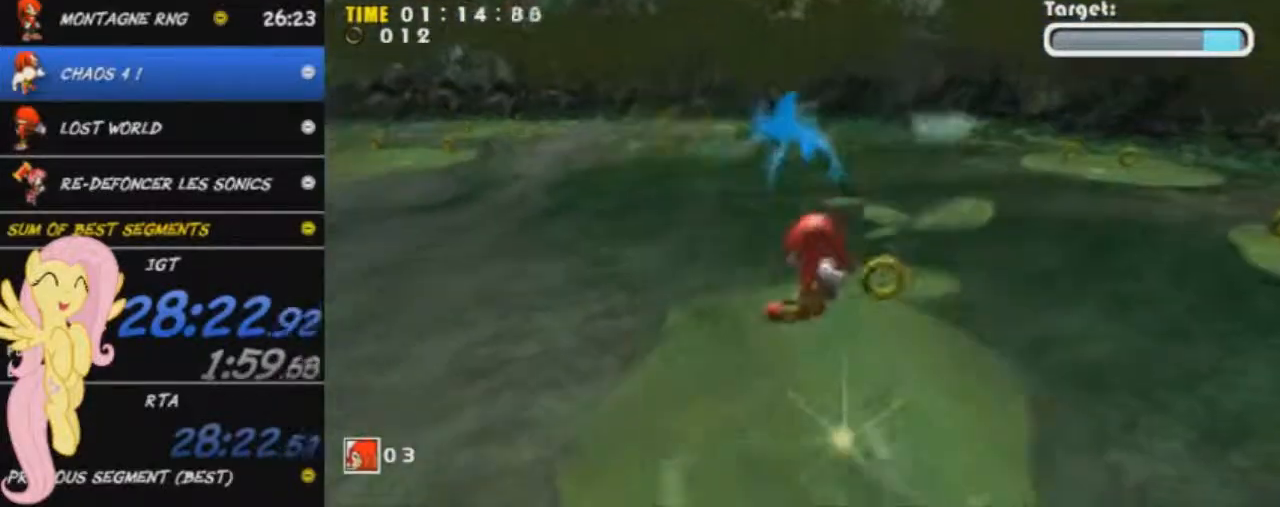
{"buttons": ["A"], "left_stick": "left", "events": [[83, "A", "up"], [283, "A", "down"]]}
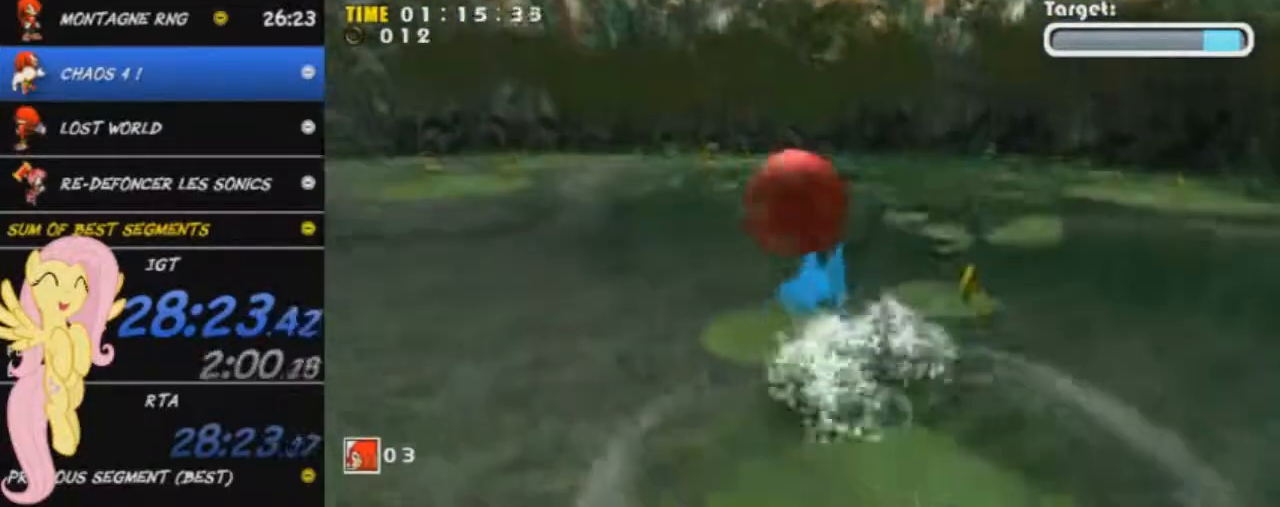
{"buttons": ["A"], "left_stick": "up-left", "events": [[267, "left_stick", "up-left"], [300, "A", "up"], [384, "A", "down"]]}
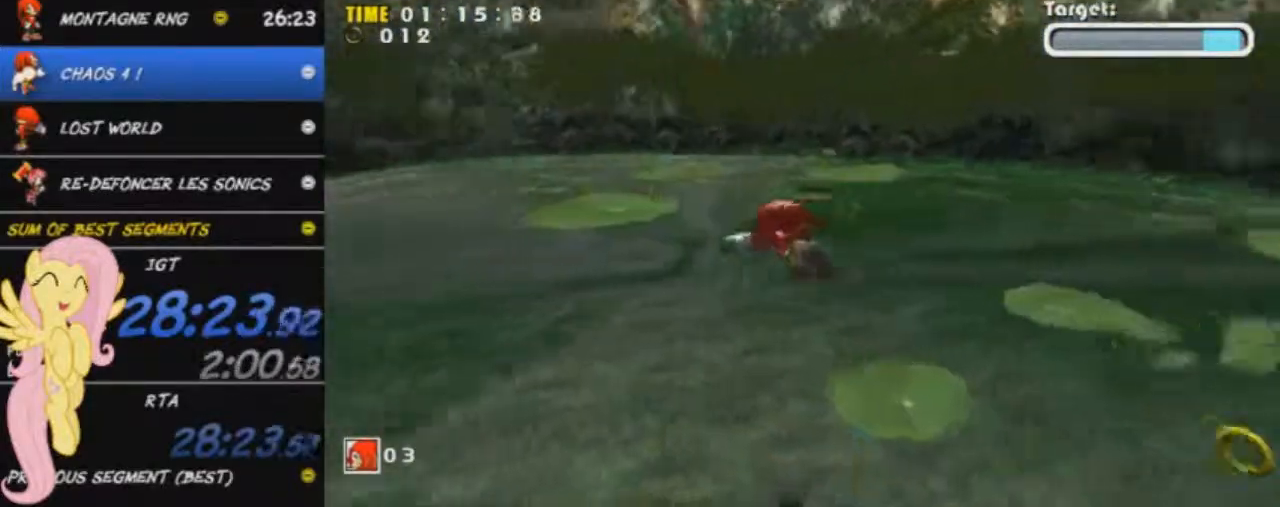
{"buttons": ["A"], "left_stick": "up", "events": [[433, "left_stick", "up"]]}
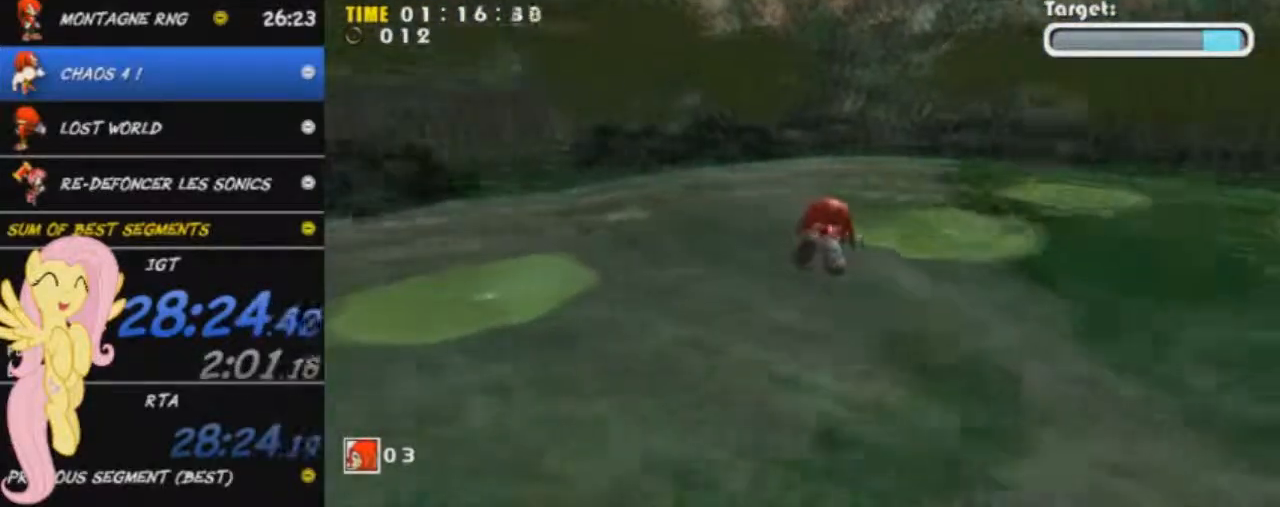
{"buttons": ["A"], "left_stick": "up-right", "events": [[100, "left_stick", "up-right"]]}
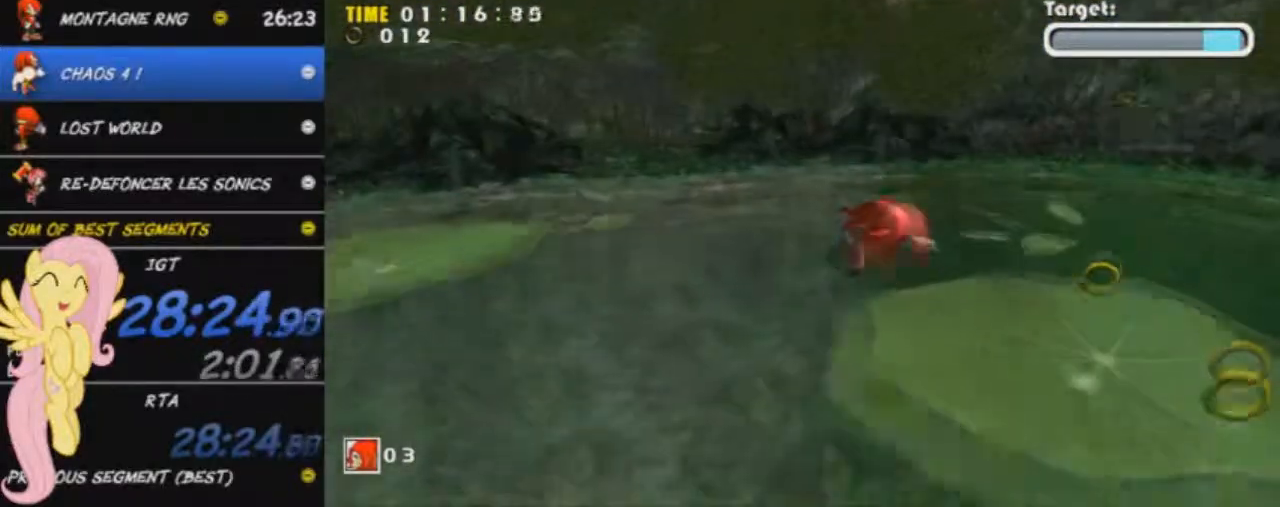
{"buttons": ["A"], "left_stick": "down-left", "events": [[33, "A", "up"], [283, "left_stick", "down-right"], [383, "A", "down"], [400, "left_stick", "down-left"]]}
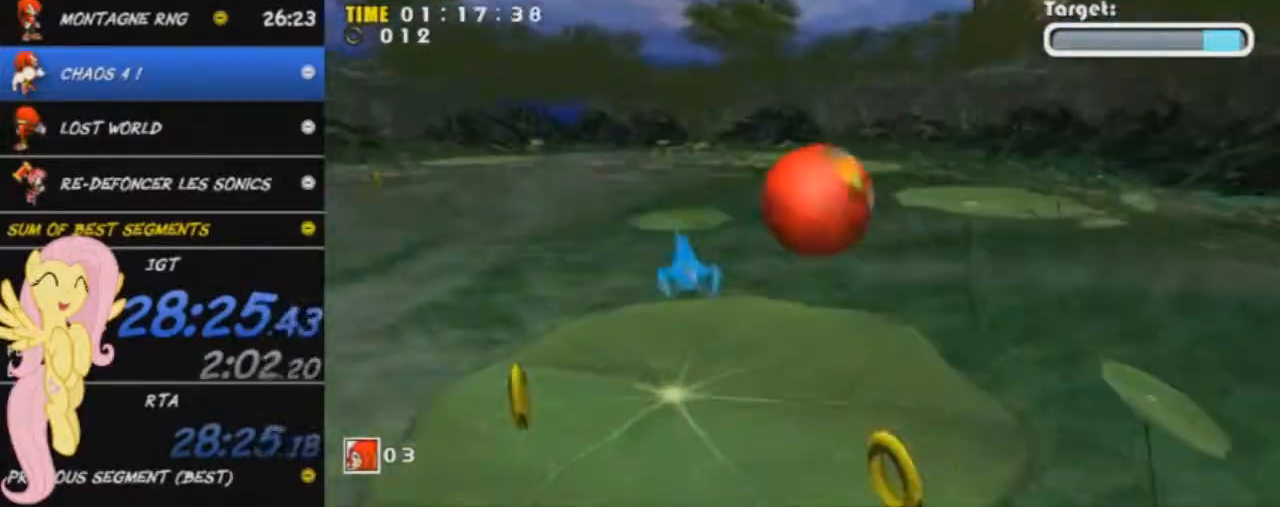
{"buttons": ["A"], "left_stick": "up-left", "events": [[50, "left_stick", "left"], [234, "left_stick", "up-left"]]}
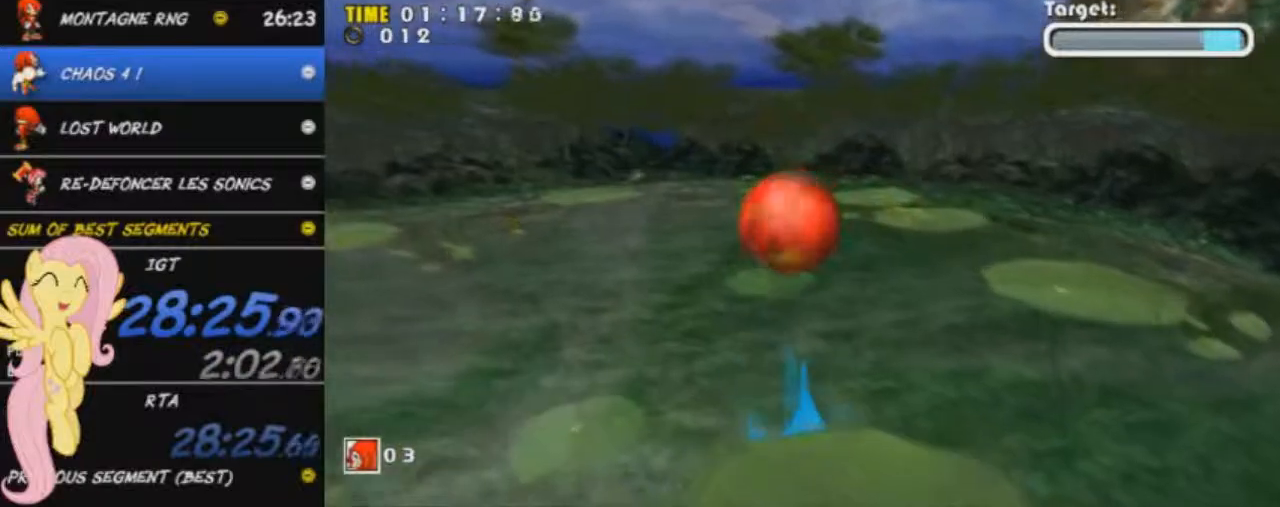
{"buttons": ["A"], "left_stick": "down-right", "events": [[33, "A", "up"], [133, "A", "down"], [216, "left_stick", "up"], [383, "left_stick", "left"], [467, "left_stick", "down-right"]]}
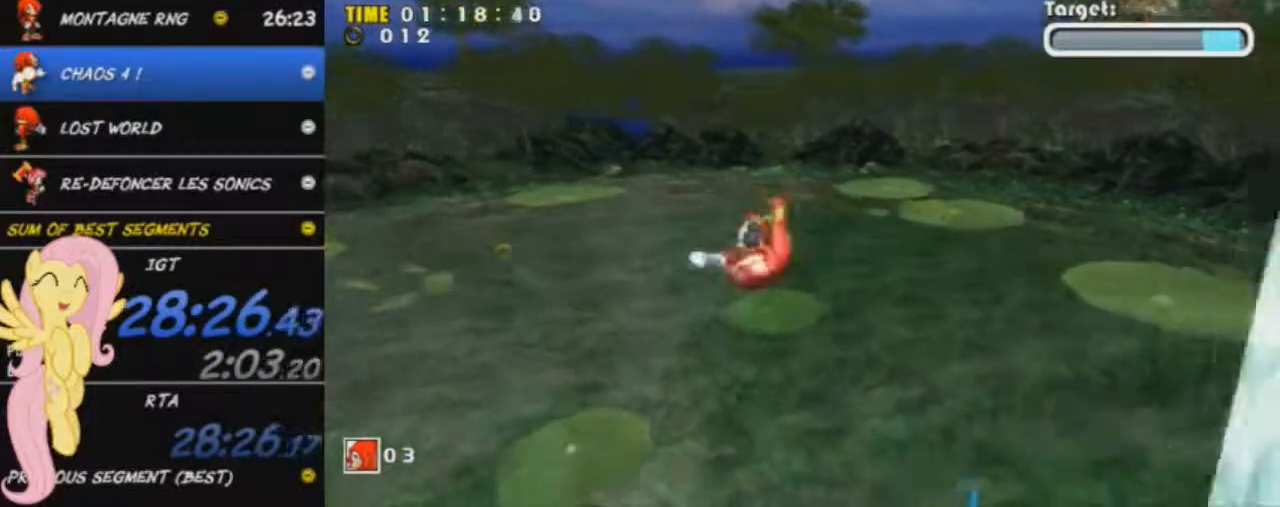
{"buttons": ["A"], "left_stick": "left", "events": [[17, "left_stick", "right"], [83, "left_stick", "up"], [167, "left_stick", "up-left"], [501, "left_stick", "left"]]}
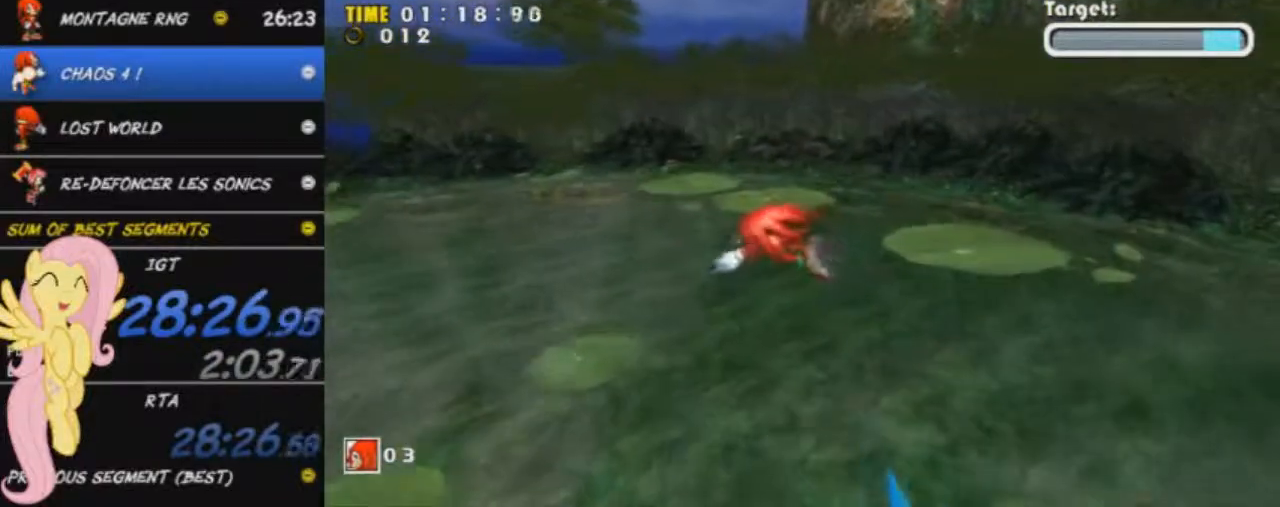
{"buttons": ["A"], "left_stick": "left", "events": []}
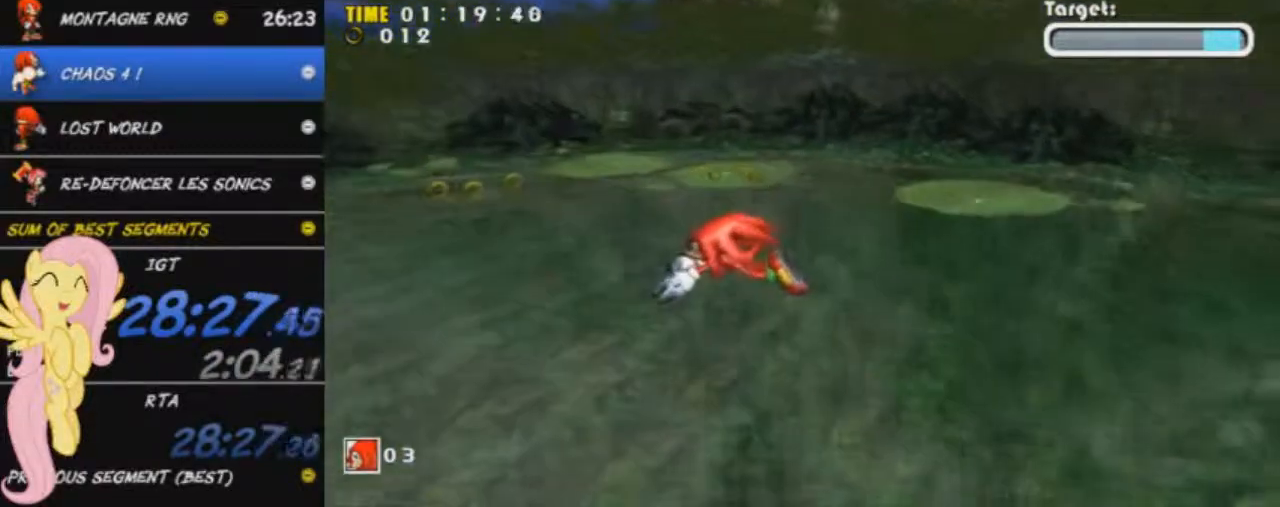
{"buttons": ["A"], "left_stick": "left", "events": []}
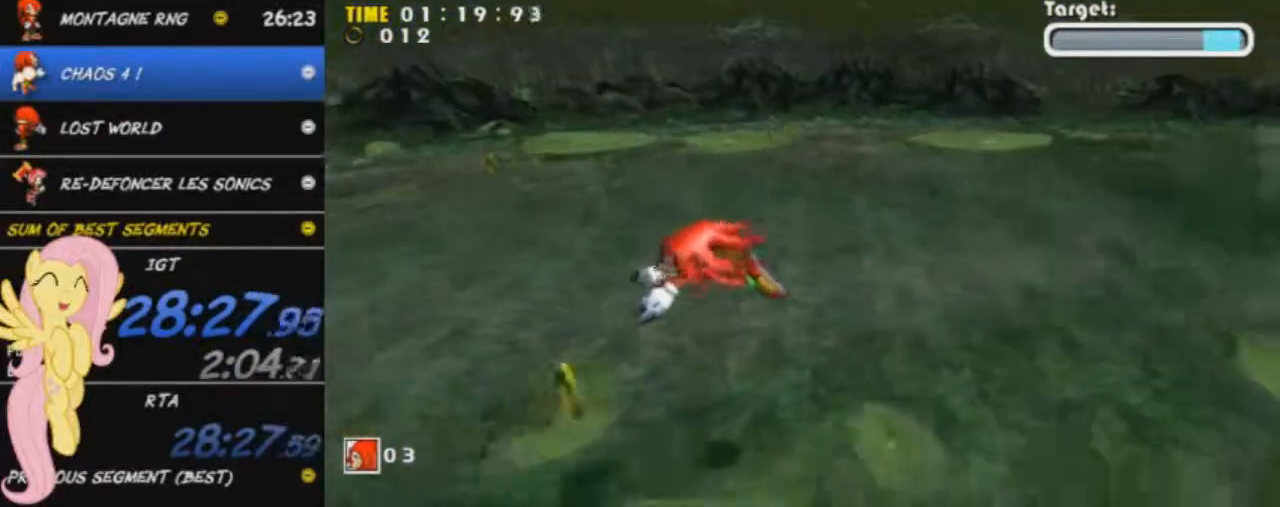
{"buttons": ["A"], "left_stick": "up-left", "events": [[116, "left_stick", "down"], [216, "left_stick", "right"], [283, "left_stick", "up-left"]]}
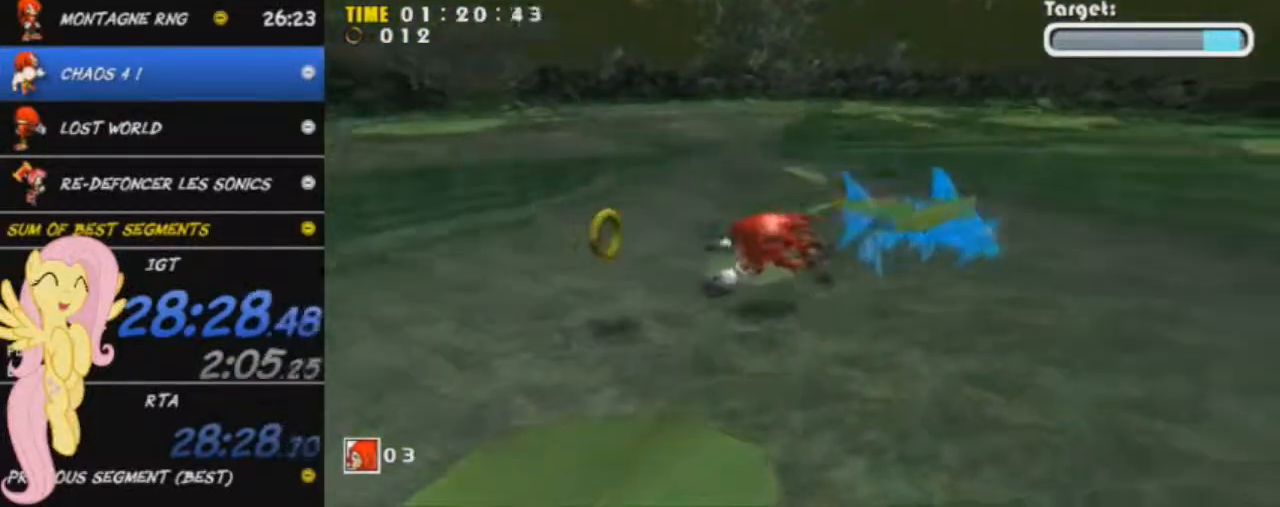
{"buttons": ["A"], "left_stick": "down-left", "events": [[50, "left_stick", "down-left"], [284, "A", "up"], [384, "A", "down"]]}
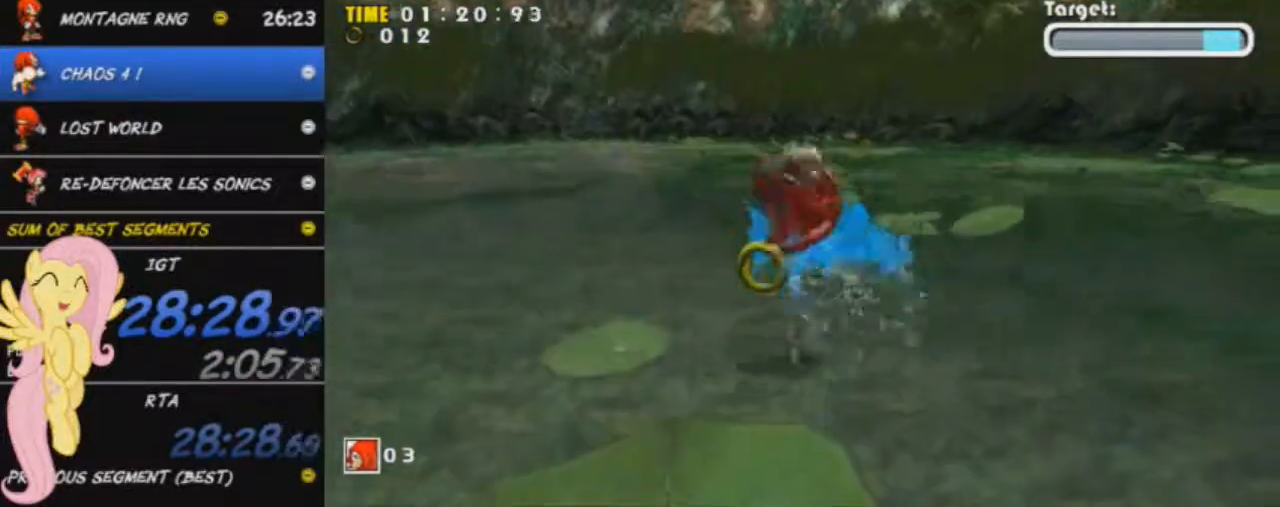
{"buttons": [], "left_stick": "down-left", "events": [[500, "A", "up"]]}
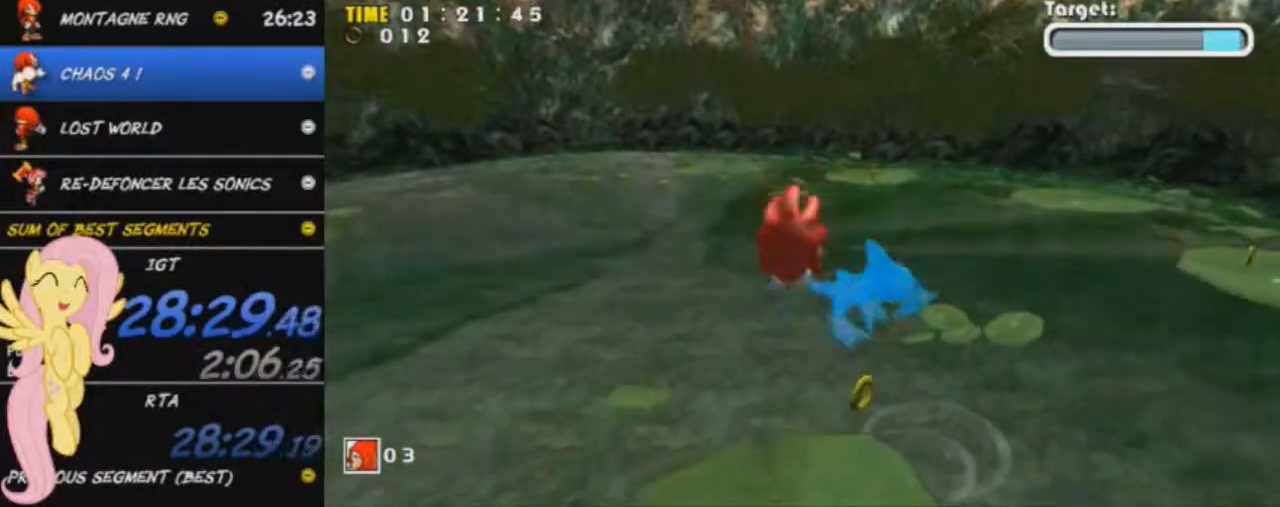
{"buttons": ["A"], "left_stick": "up-left", "events": [[33, "left_stick", "down-right"], [83, "A", "down"], [100, "left_stick", "up-right"], [184, "left_stick", "up-left"], [284, "left_stick", "down-left"], [350, "left_stick", "down-right"], [417, "left_stick", "up-left"]]}
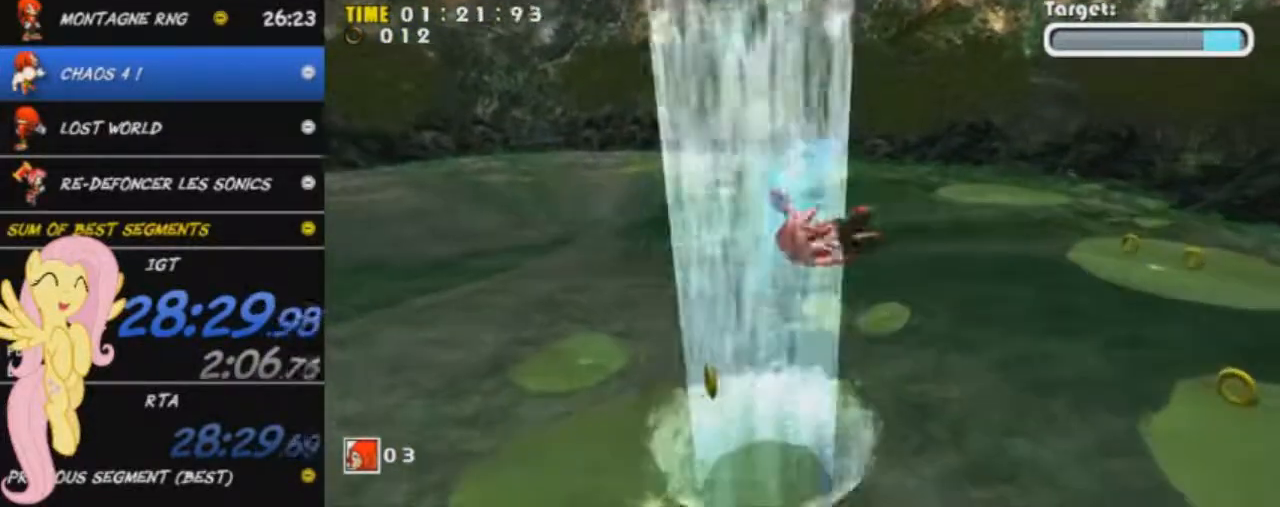
{"buttons": ["A"], "left_stick": "up-left", "events": [[33, "left_stick", "down-left"], [116, "left_stick", "down-right"], [166, "left_stick", "up-left"], [317, "left_stick", "down-right"], [400, "left_stick", "up-left"]]}